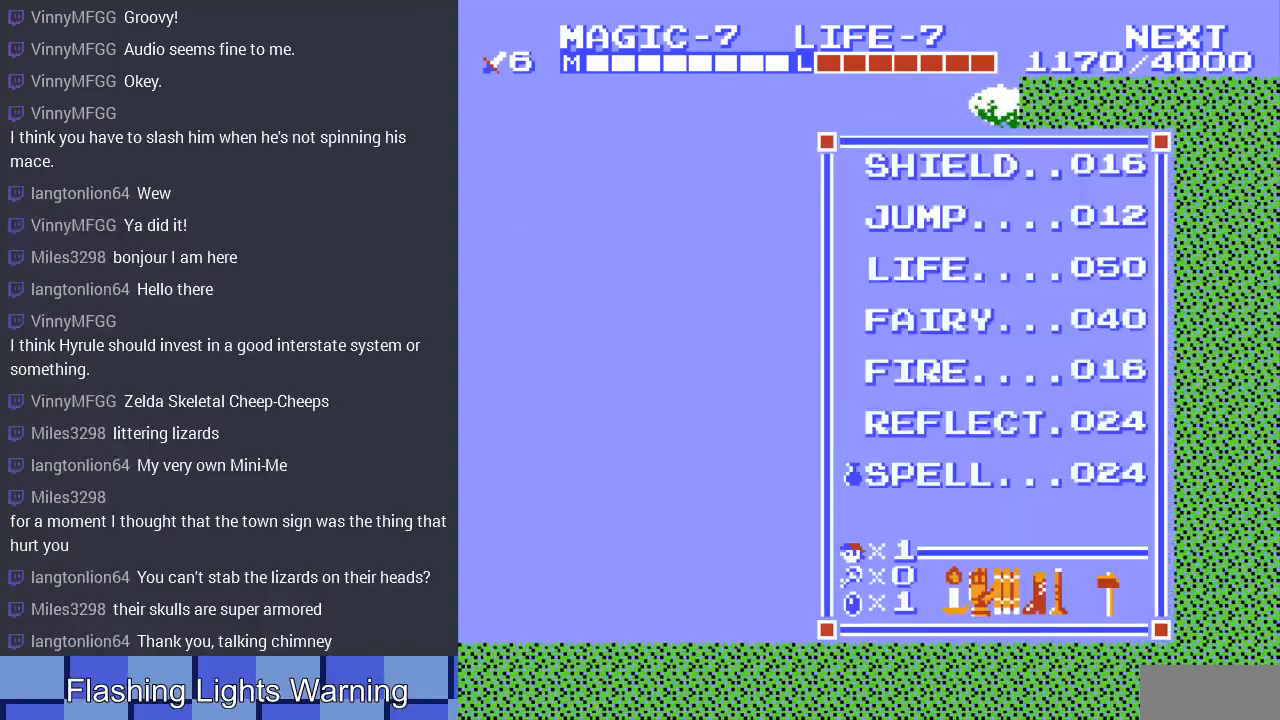
Gameplay with a controller (Nintendo layout); each line is a JSON object with the inputs held at the frame after it. "events" lists button and stick changes between this image and that frame as [ms after this image, input, new state], when the widget could be followed in between. Not read: L3 R3.
{"buttons": ["DPAD_LEFT", "SELECT"], "events": [[133, "START", "up"], [367, "SELECT", "down"], [500, "DPAD_LEFT", "down"]]}
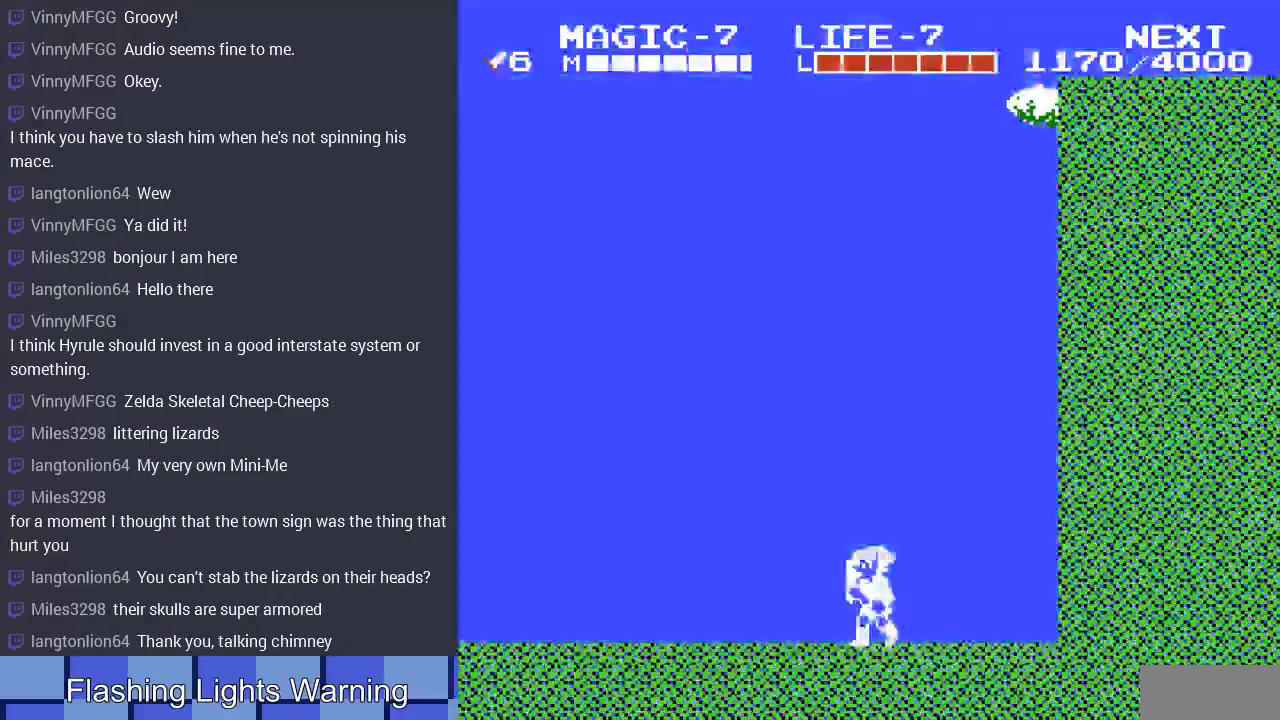
{"buttons": ["DPAD_LEFT"], "events": [[100, "SELECT", "up"]]}
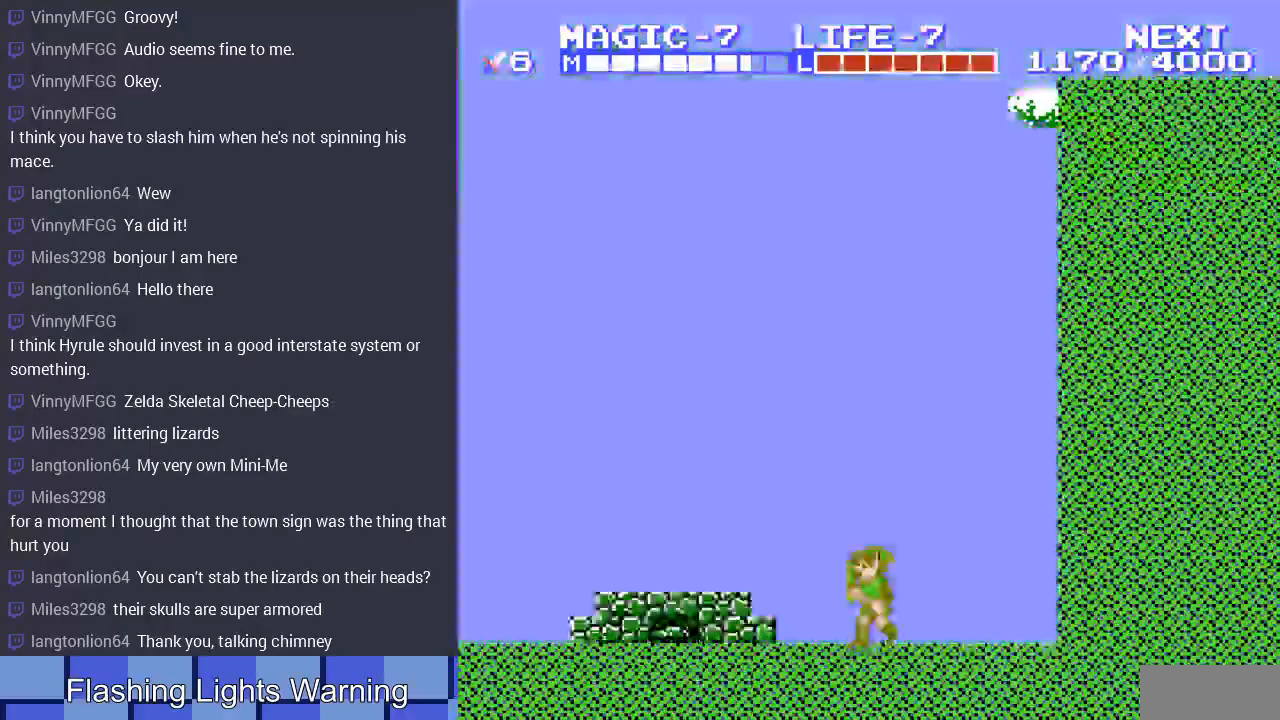
{"buttons": ["DPAD_LEFT"], "events": [[167, "DPAD_LEFT", "up"], [267, "DPAD_LEFT", "down"]]}
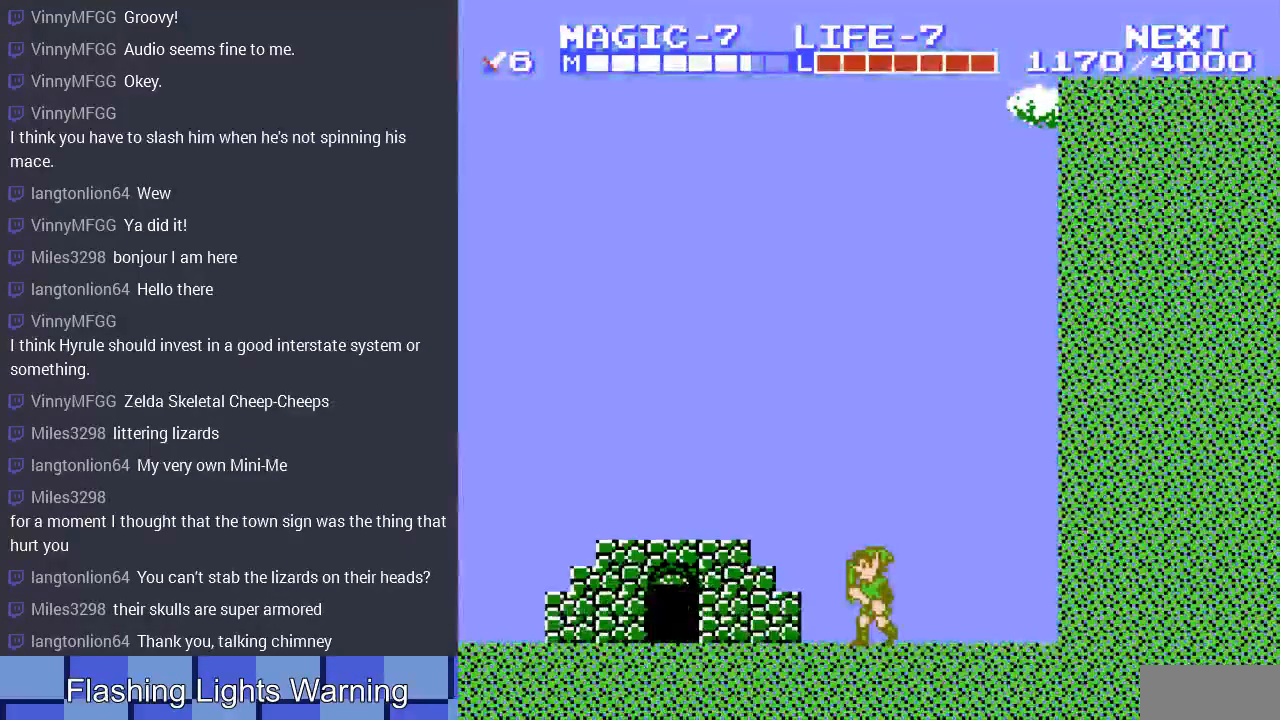
{"buttons": ["DPAD_LEFT"], "events": []}
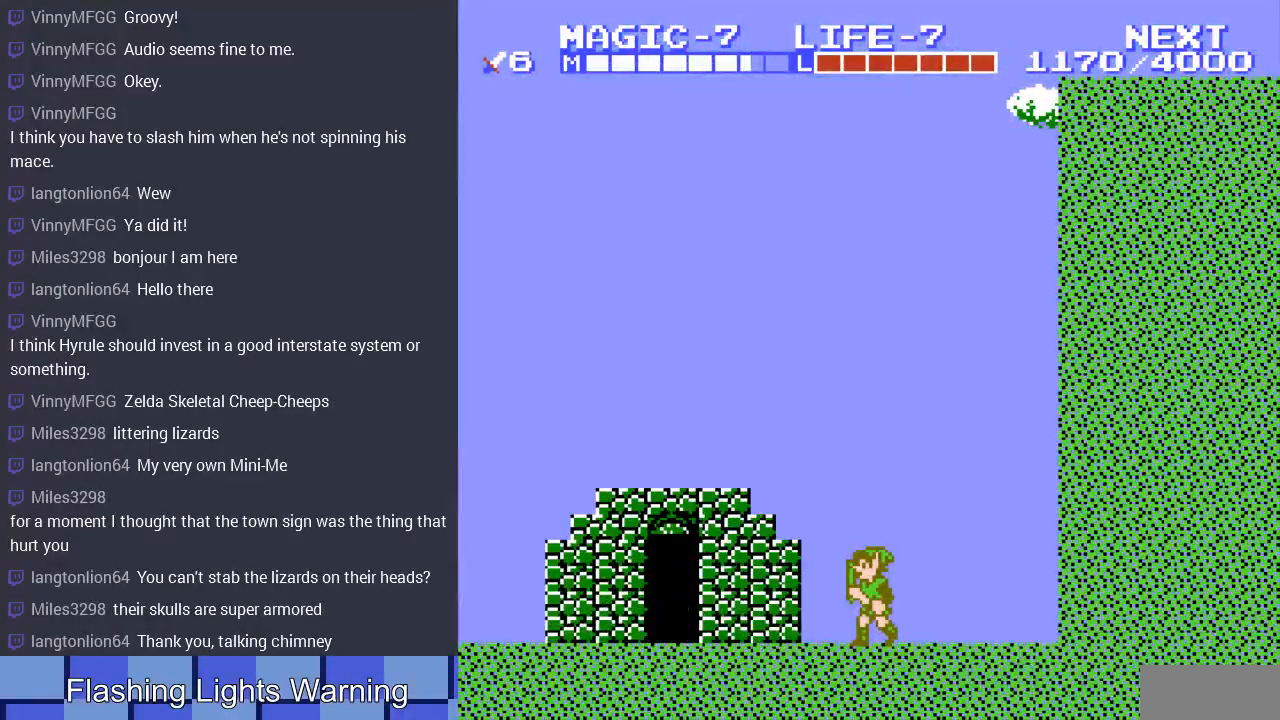
{"buttons": ["DPAD_LEFT"], "events": []}
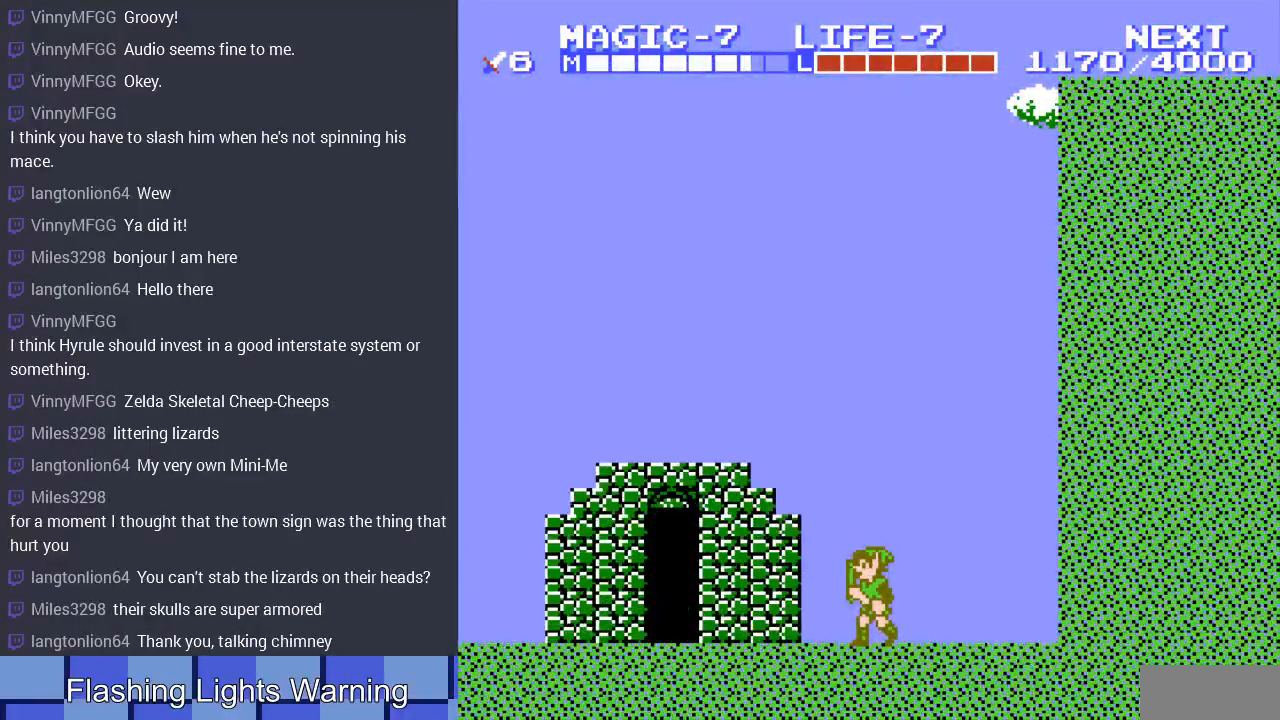
{"buttons": ["DPAD_LEFT"], "events": []}
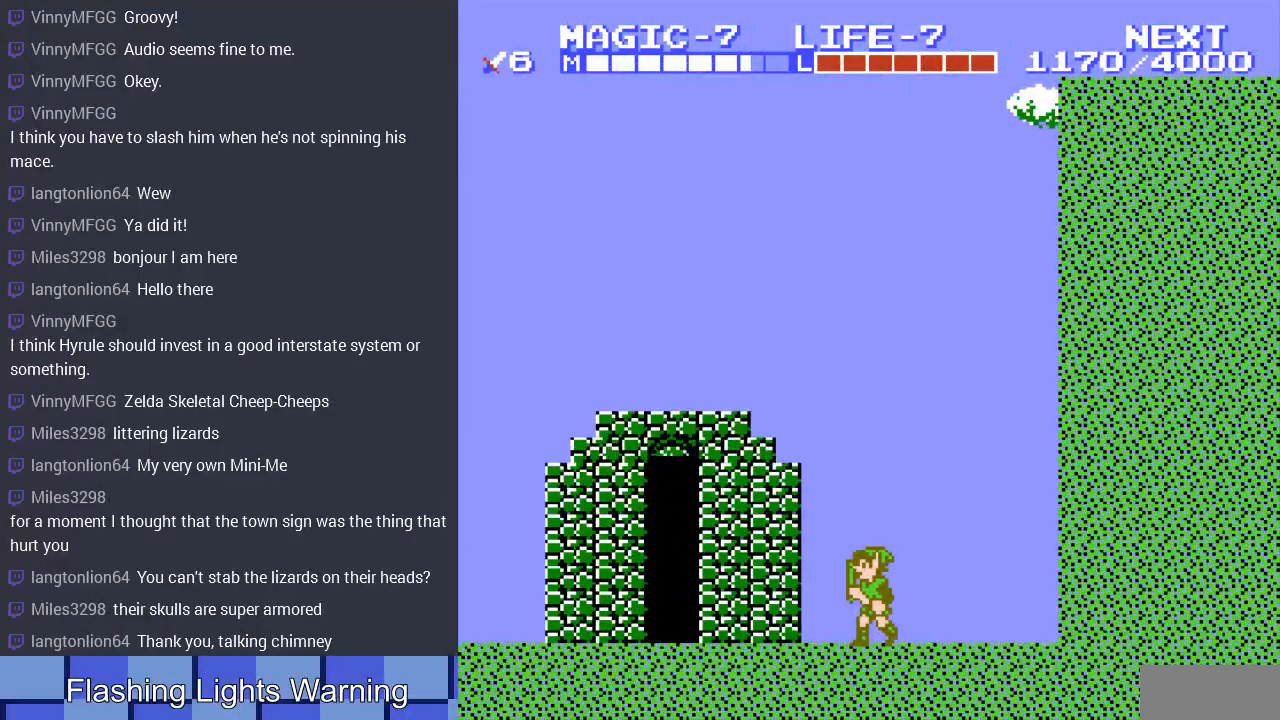
{"buttons": ["DPAD_LEFT"], "events": [[33, "DPAD_UP", "down"], [133, "DPAD_UP", "up"]]}
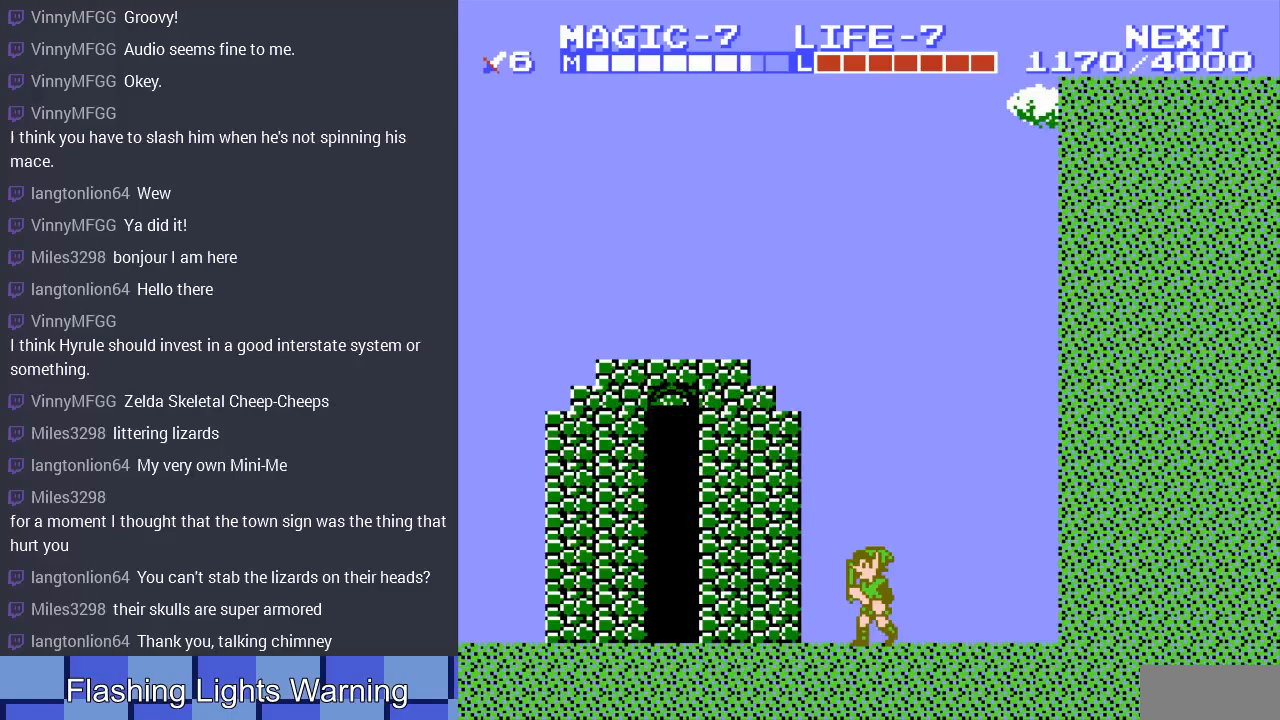
{"buttons": ["DPAD_LEFT"], "events": []}
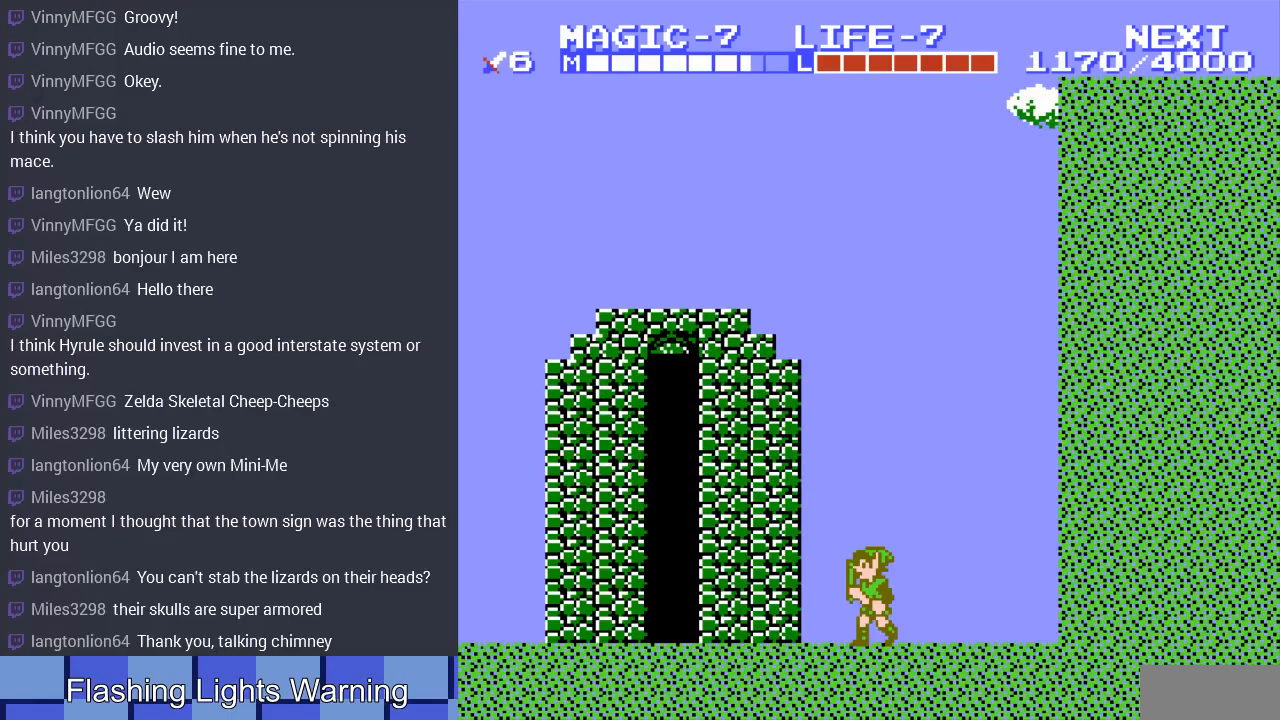
{"buttons": ["DPAD_LEFT"], "events": []}
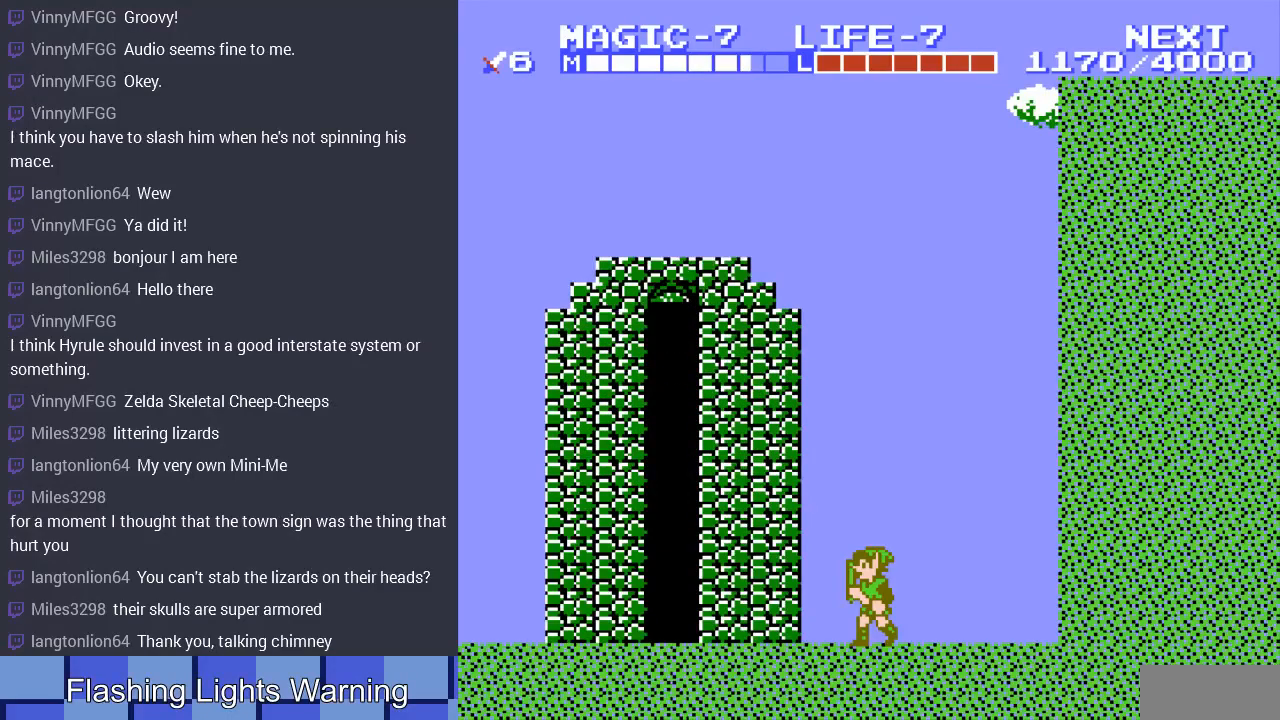
{"buttons": ["DPAD_LEFT"], "events": []}
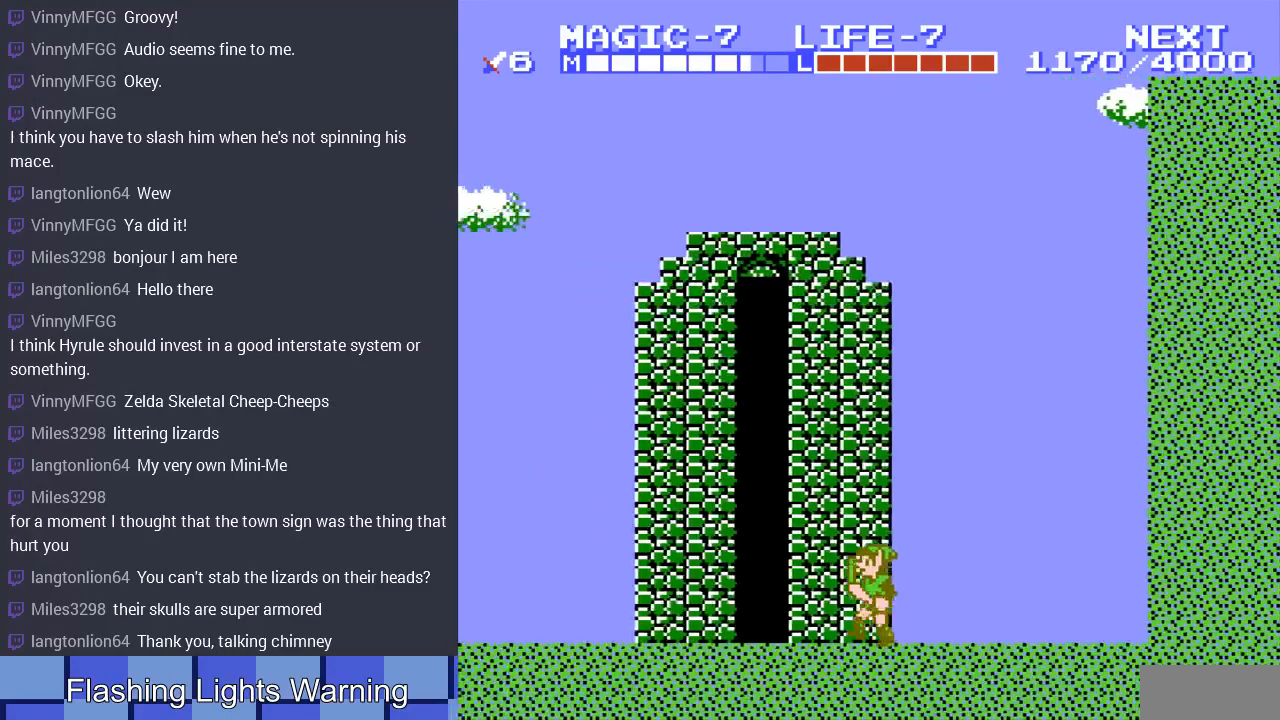
{"buttons": [], "events": [[200, "DPAD_LEFT", "up"], [400, "DPAD_RIGHT", "down"], [500, "DPAD_RIGHT", "up"]]}
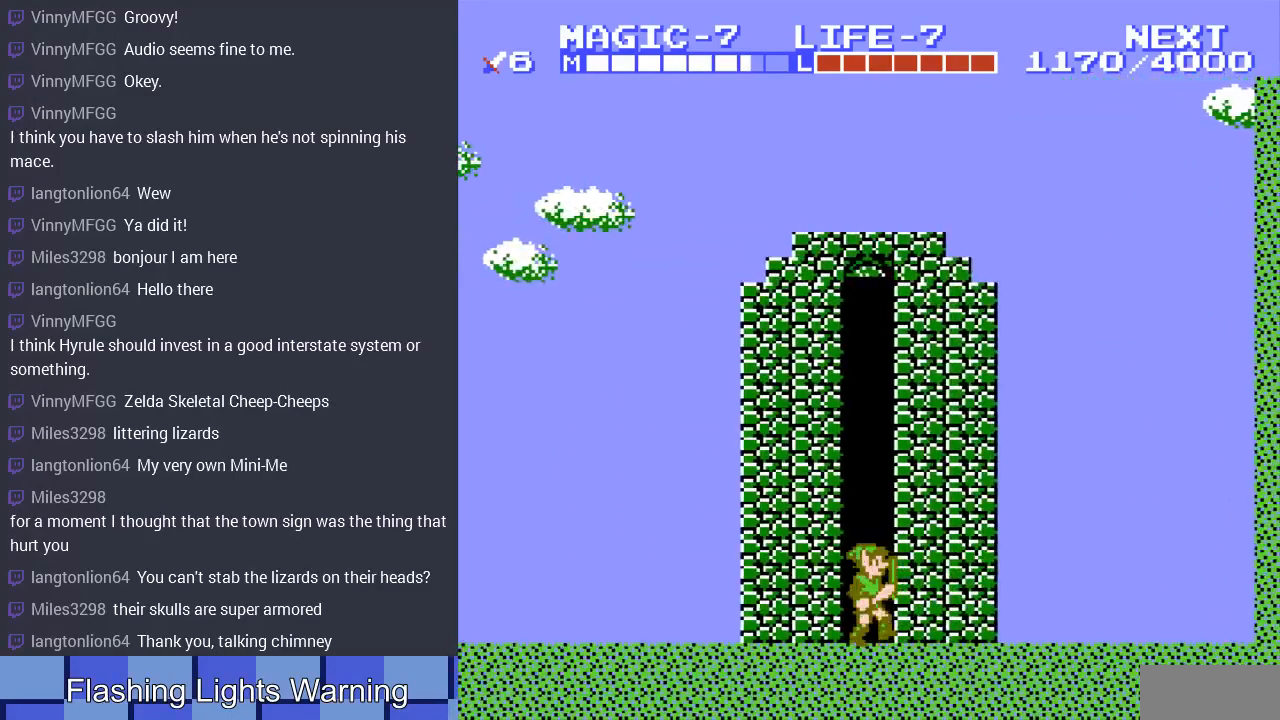
{"buttons": [], "events": [[200, "DPAD_UP", "down"], [367, "DPAD_UP", "up"]]}
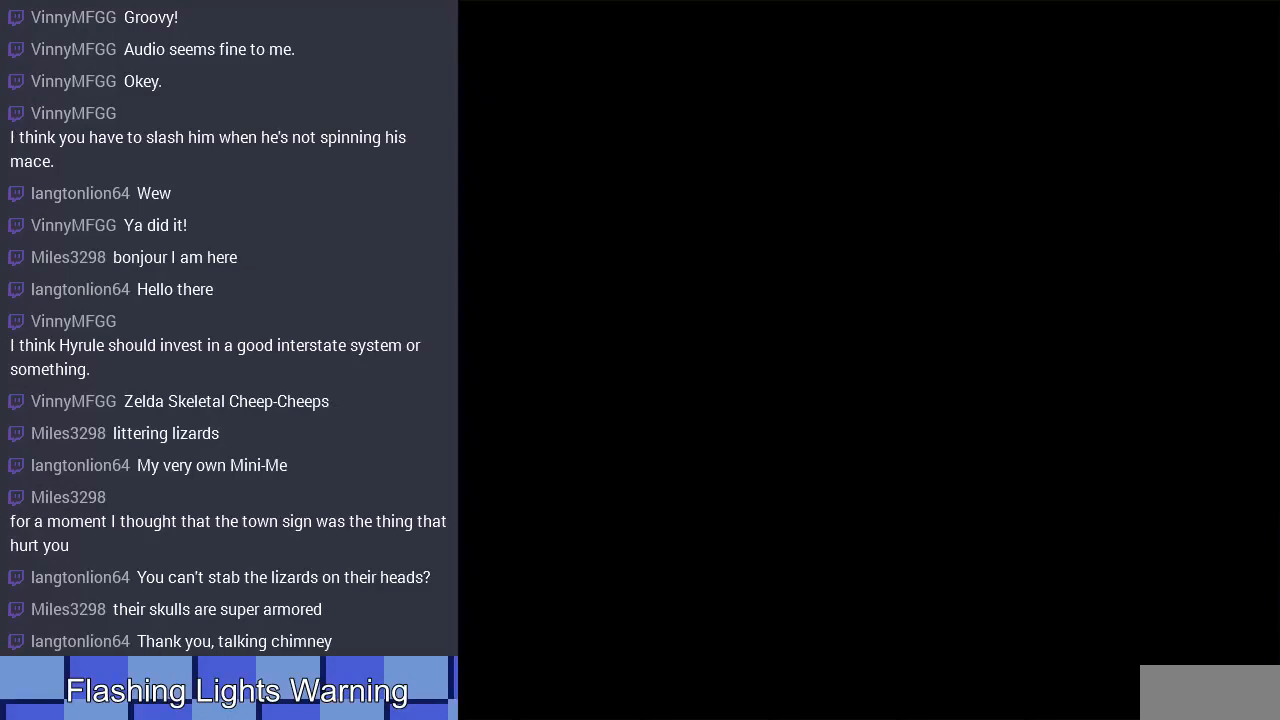
{"buttons": ["DPAD_RIGHT"], "events": [[467, "DPAD_RIGHT", "down"]]}
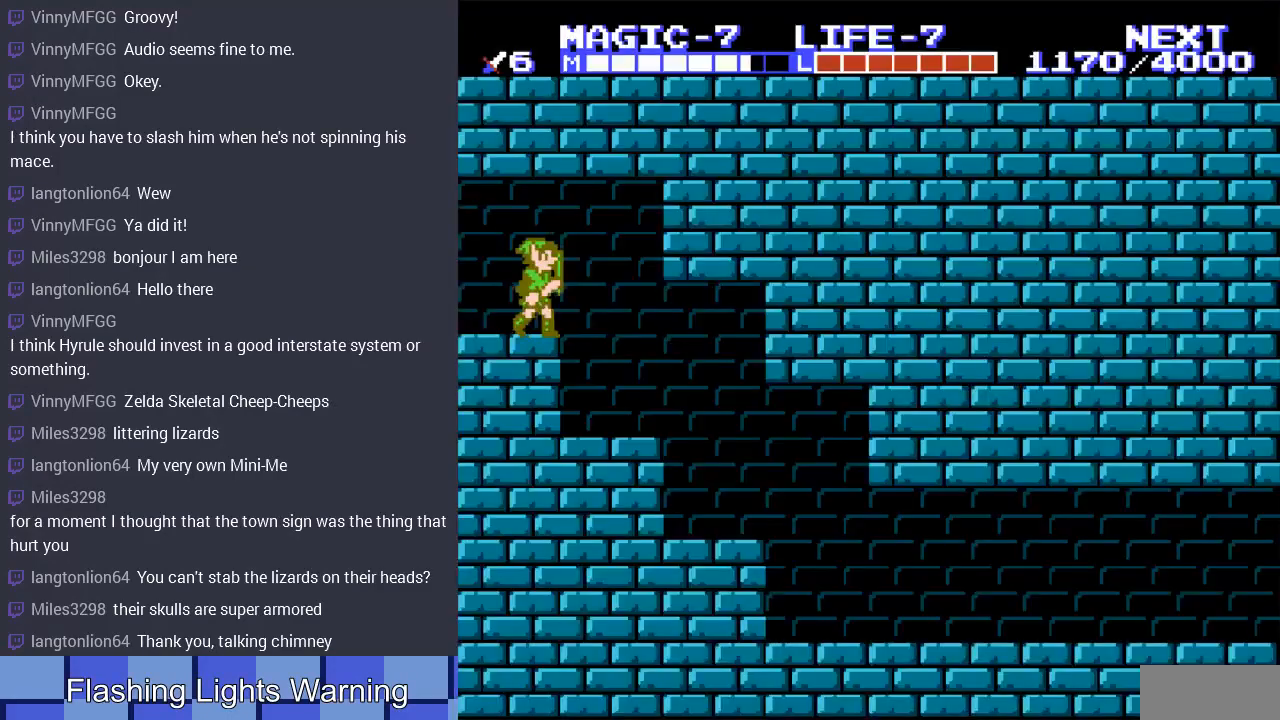
{"buttons": ["DPAD_RIGHT"], "events": []}
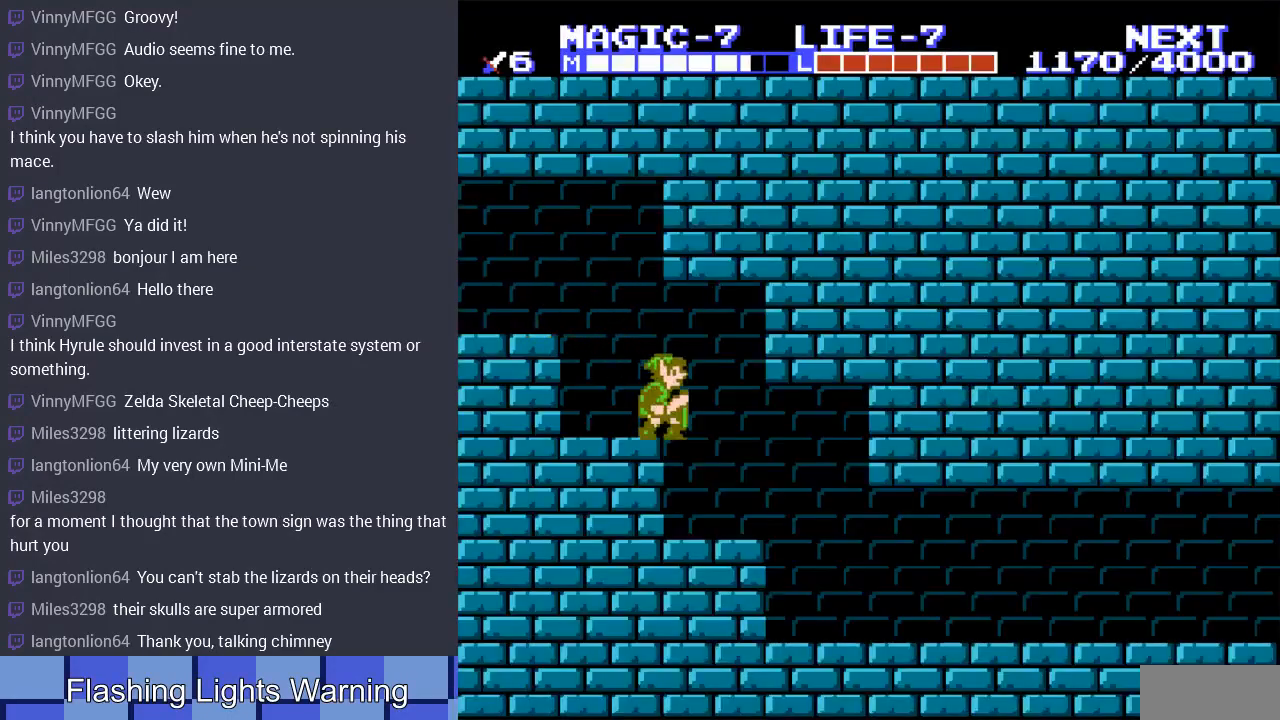
{"buttons": ["DPAD_RIGHT"], "events": []}
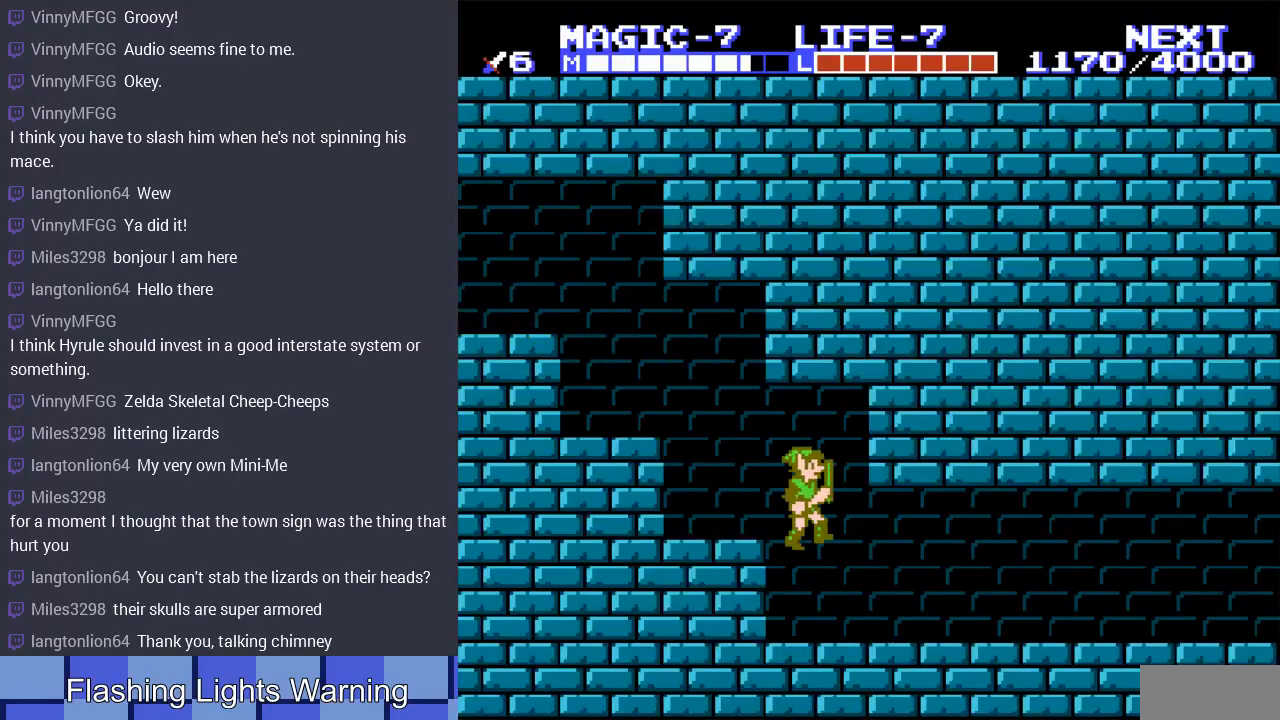
{"buttons": ["DPAD_RIGHT"], "events": []}
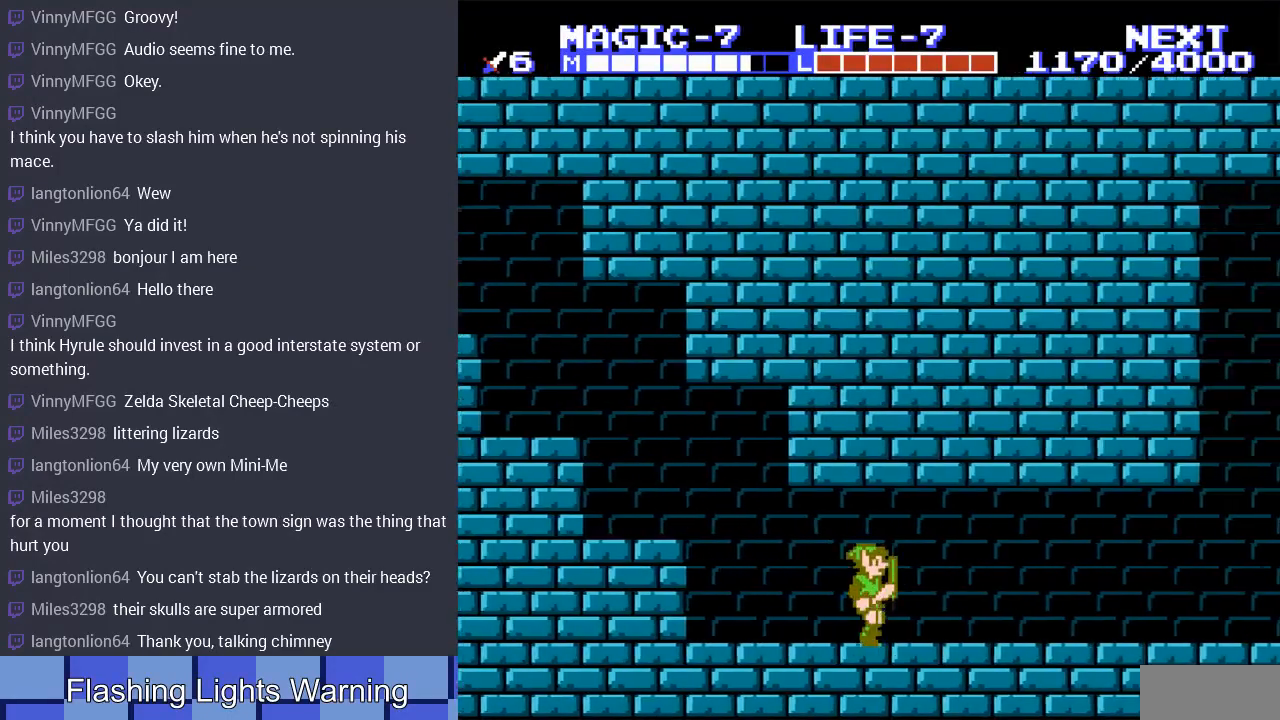
{"buttons": ["DPAD_RIGHT"], "events": []}
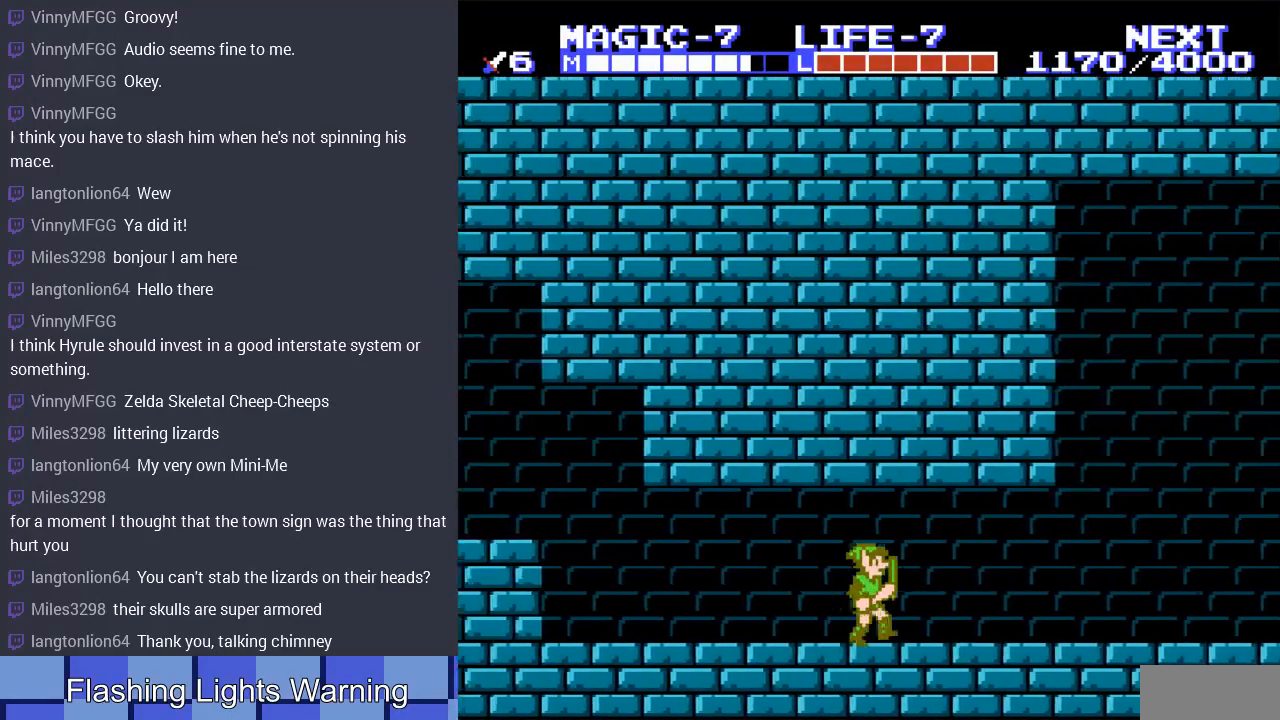
{"buttons": ["DPAD_RIGHT"], "events": []}
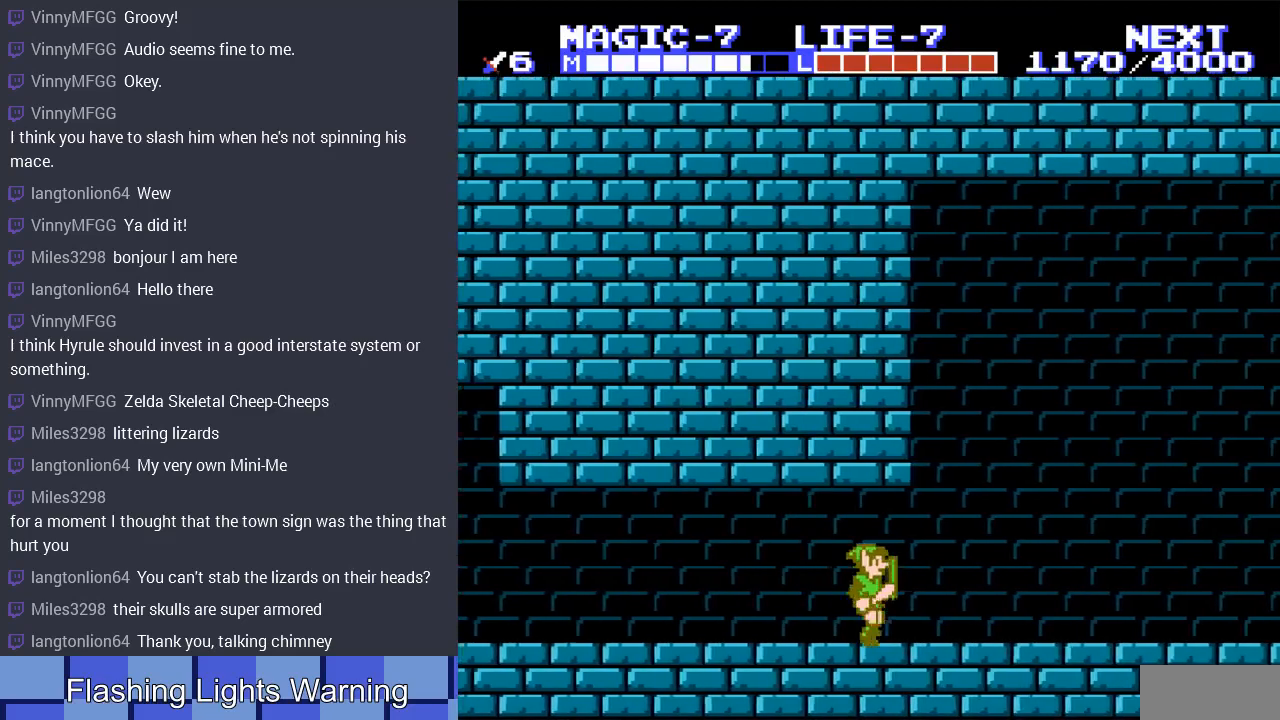
{"buttons": ["DPAD_RIGHT"], "events": []}
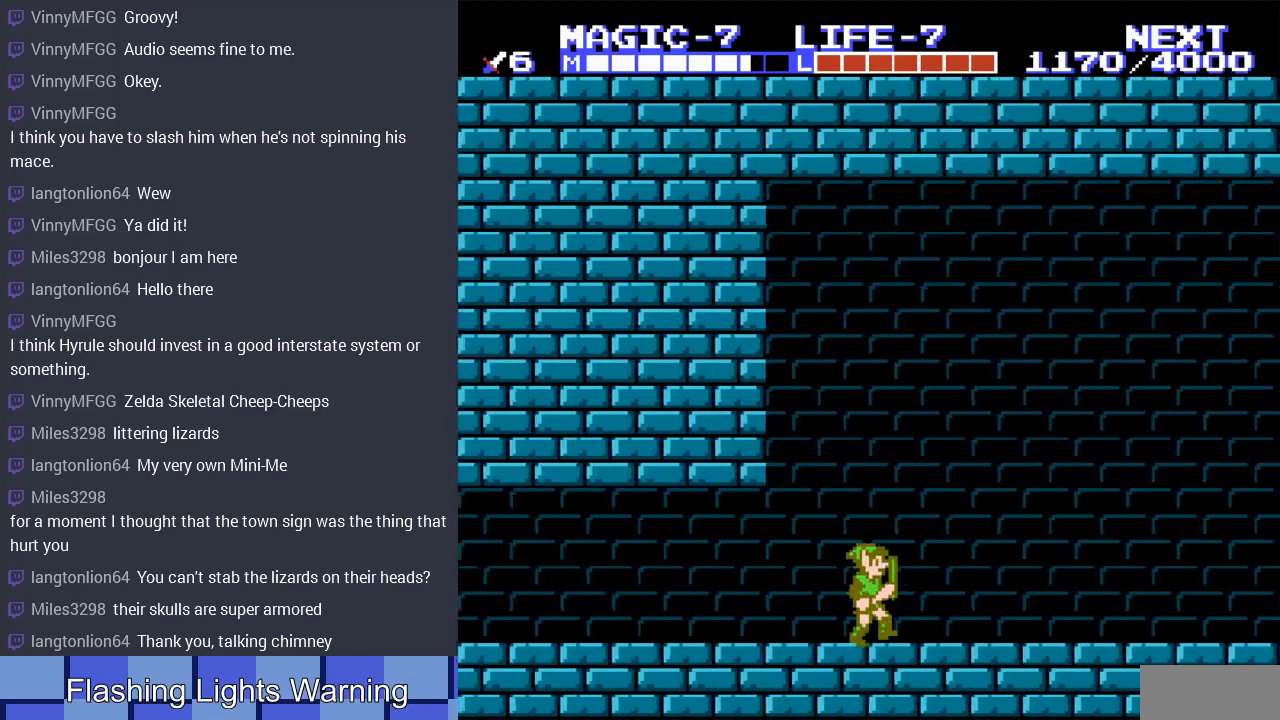
{"buttons": ["DPAD_RIGHT"], "events": []}
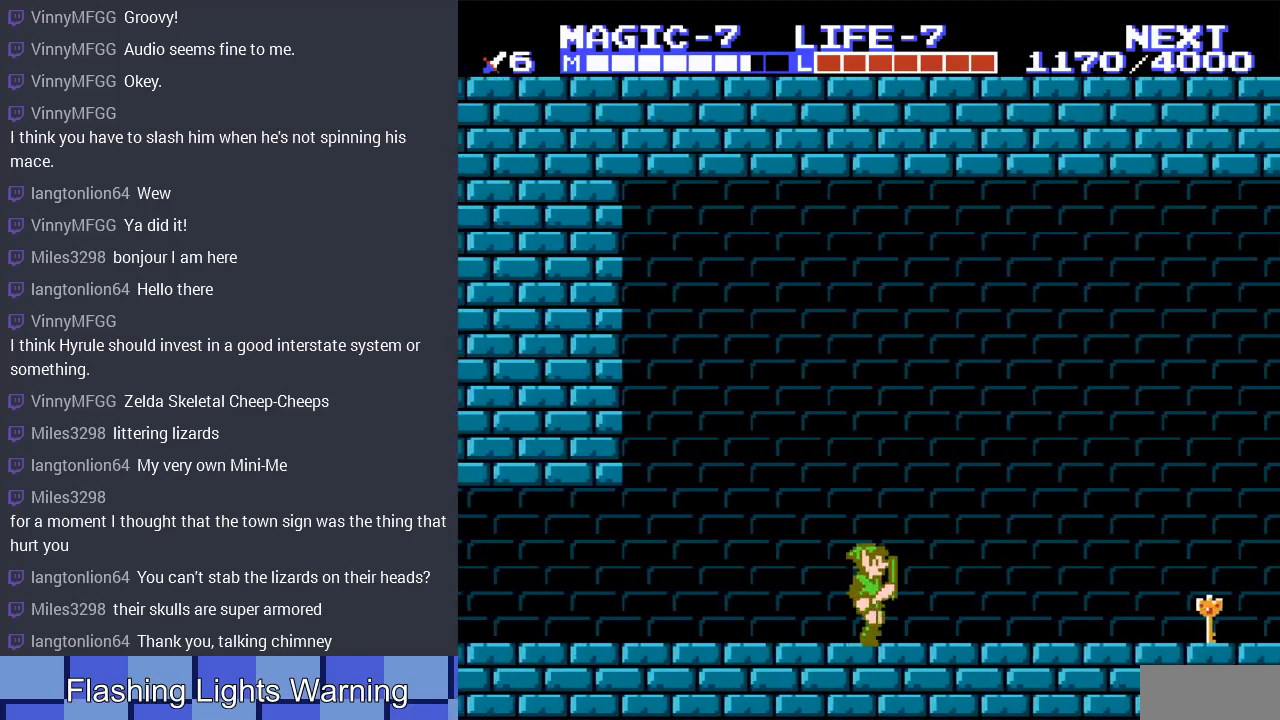
{"buttons": ["DPAD_RIGHT"], "events": []}
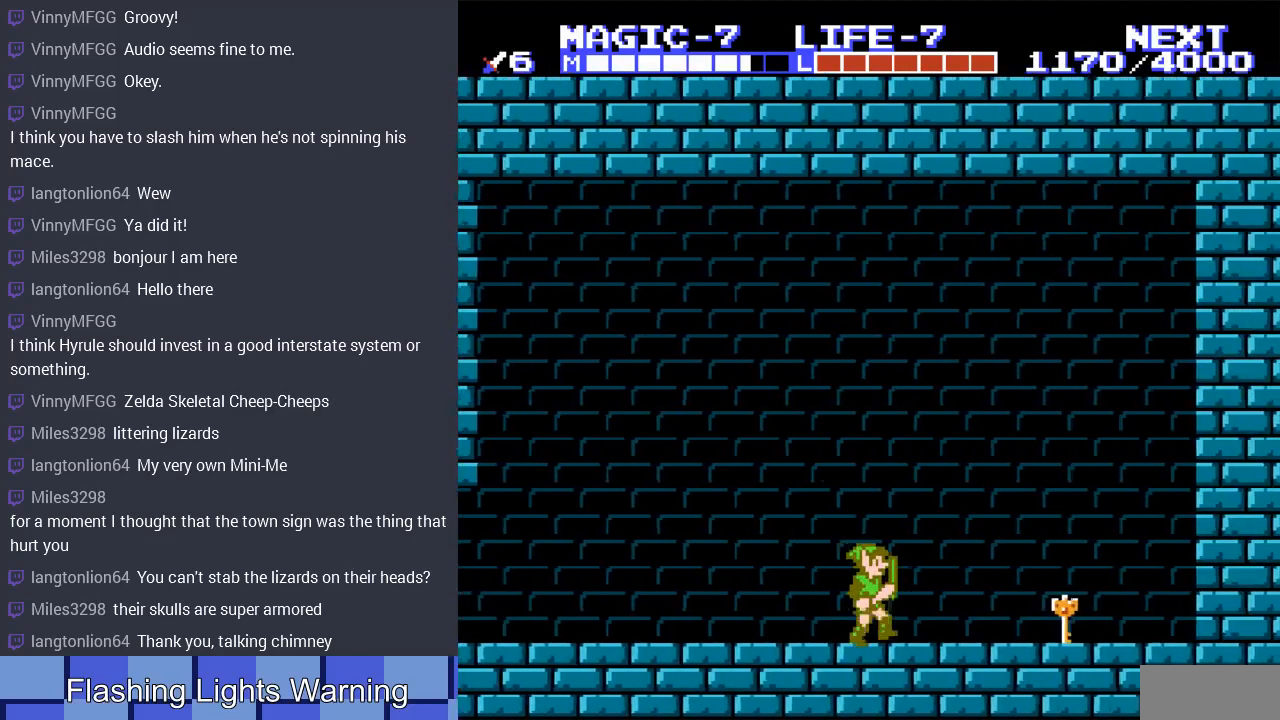
{"buttons": [], "events": [[400, "DPAD_RIGHT", "up"]]}
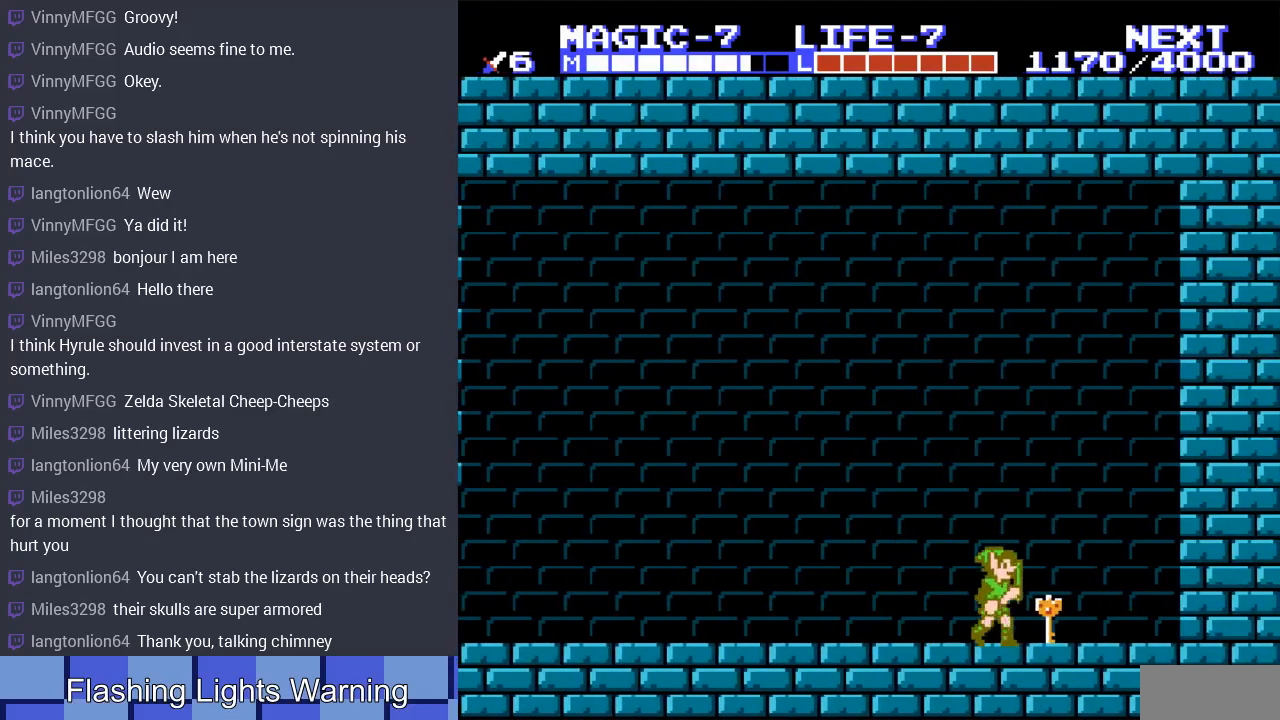
{"buttons": [], "events": [[67, "DPAD_DOWN", "down"], [133, "B", "down"], [333, "B", "up"], [333, "DPAD_DOWN", "up"]]}
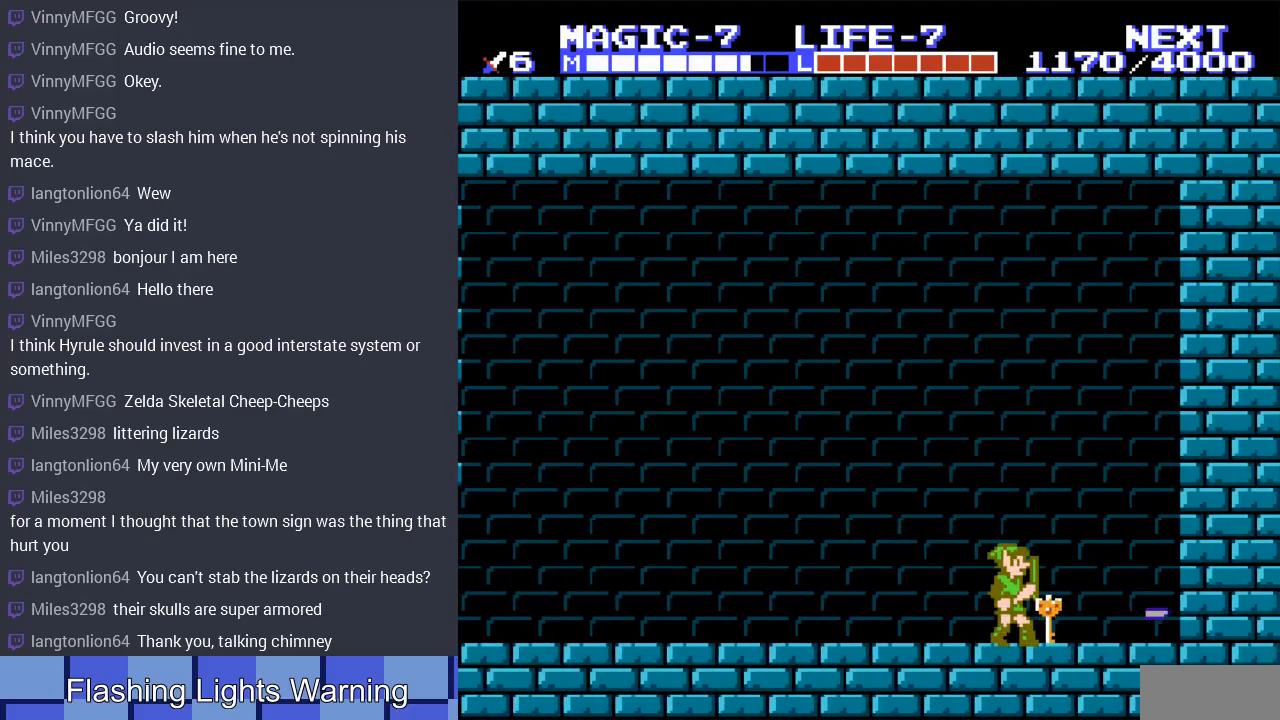
{"buttons": [], "events": [[233, "A", "down"], [267, "DPAD_RIGHT", "down"], [367, "A", "up"], [367, "DPAD_RIGHT", "up"]]}
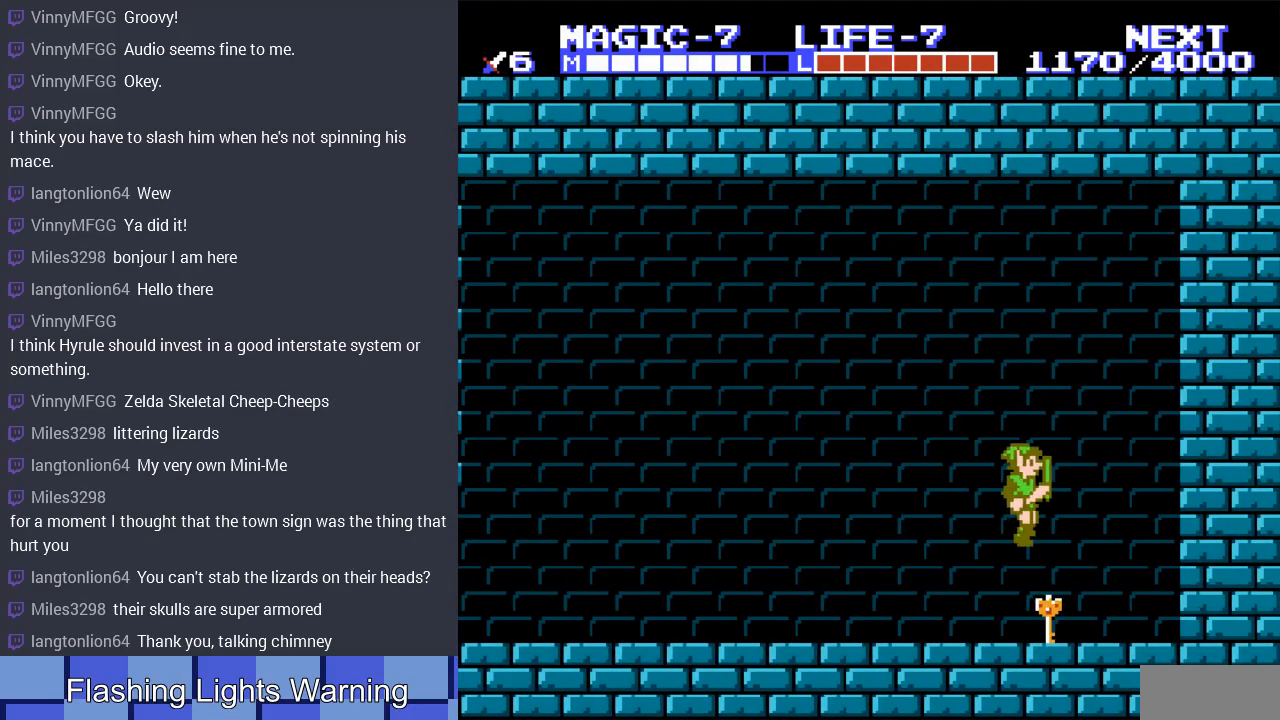
{"buttons": ["DPAD_DOWN"], "events": [[33, "DPAD_DOWN", "down"], [133, "DPAD_RIGHT", "down"], [167, "DPAD_RIGHT", "up"]]}
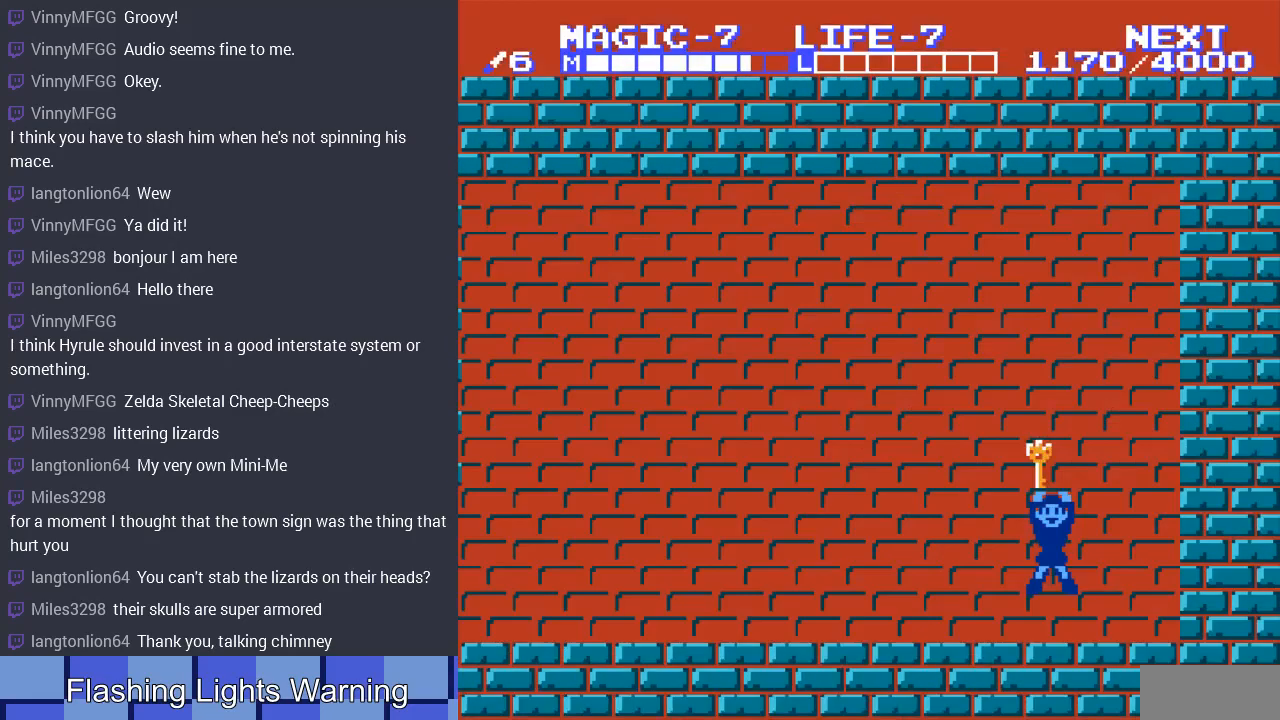
{"buttons": [], "events": [[200, "DPAD_DOWN", "up"]]}
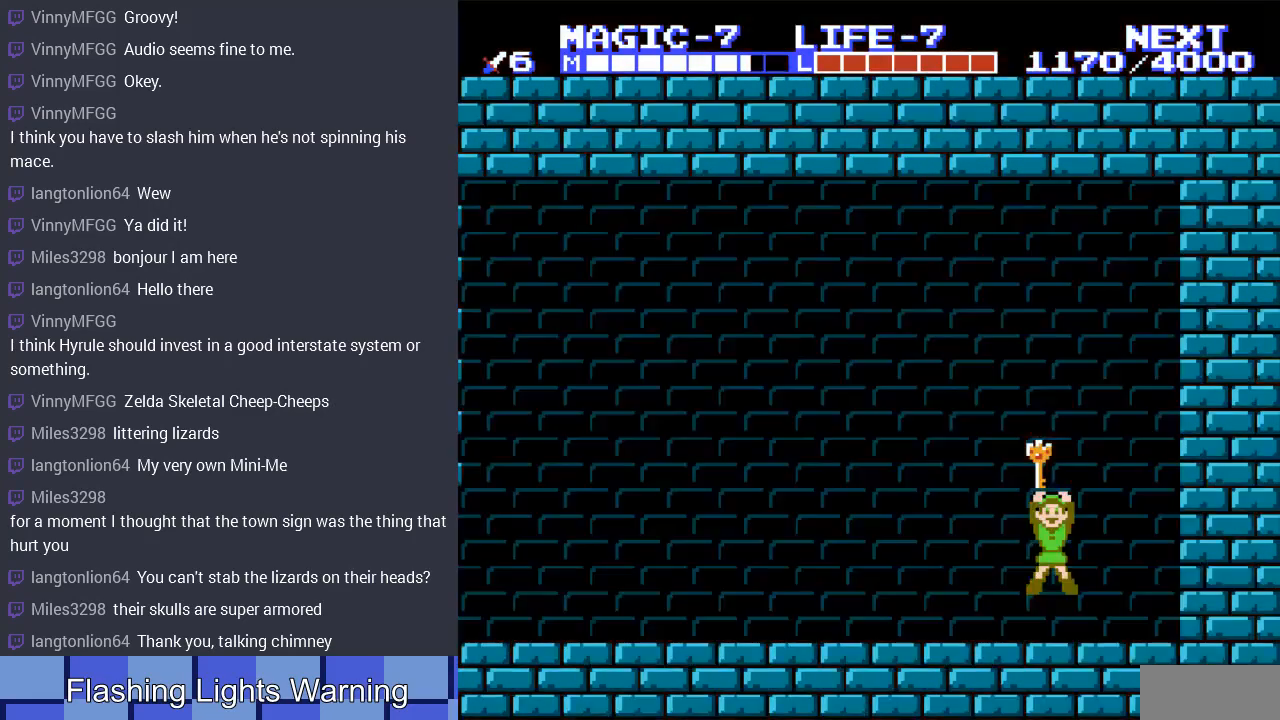
{"buttons": [], "events": []}
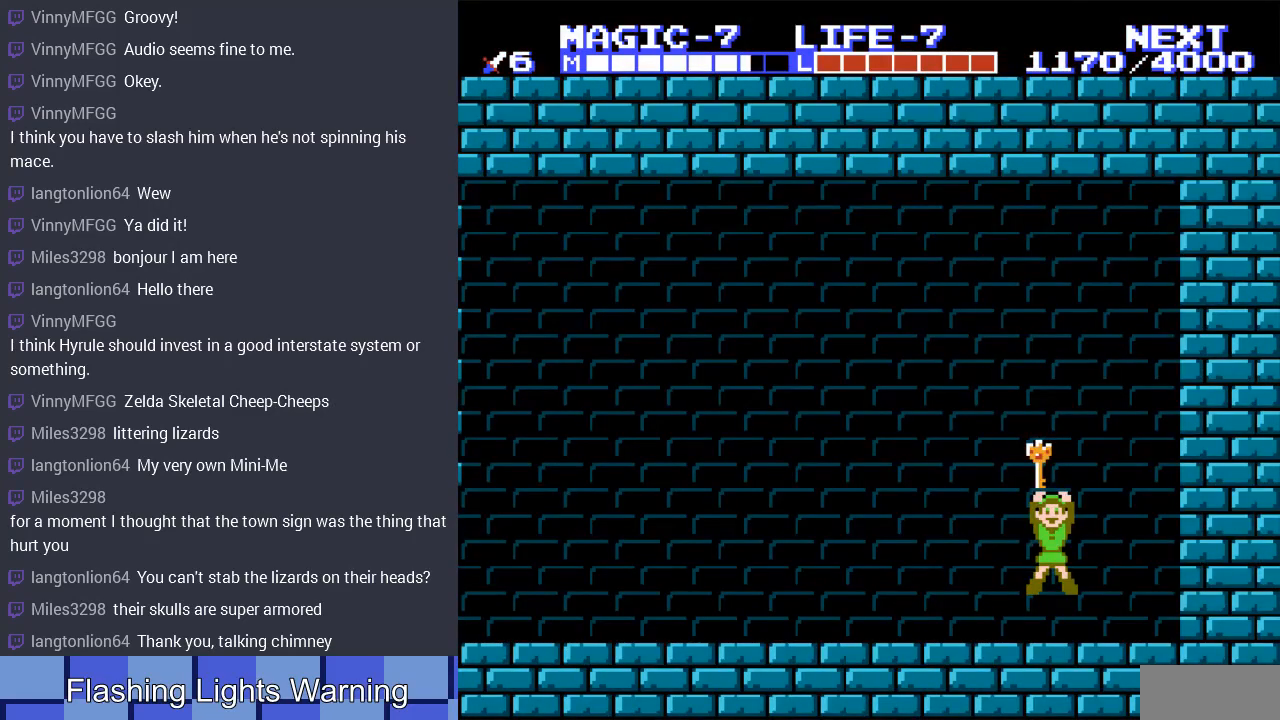
{"buttons": [], "events": []}
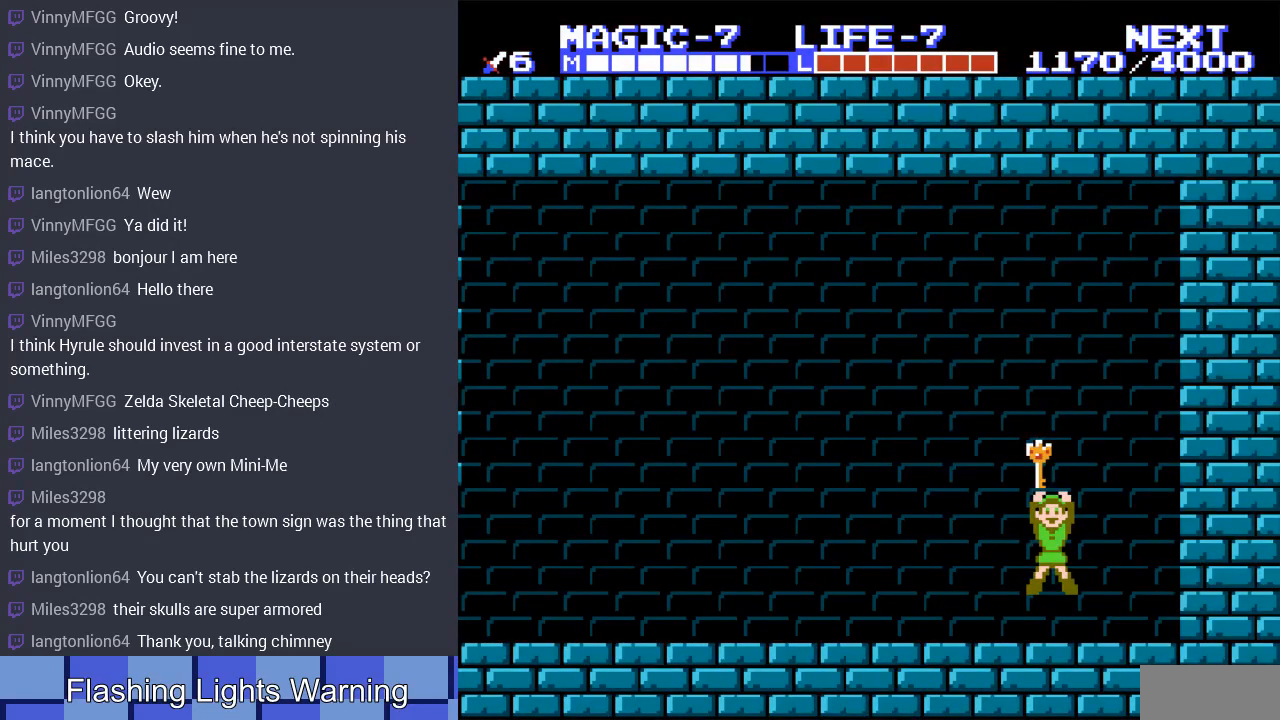
{"buttons": [], "events": []}
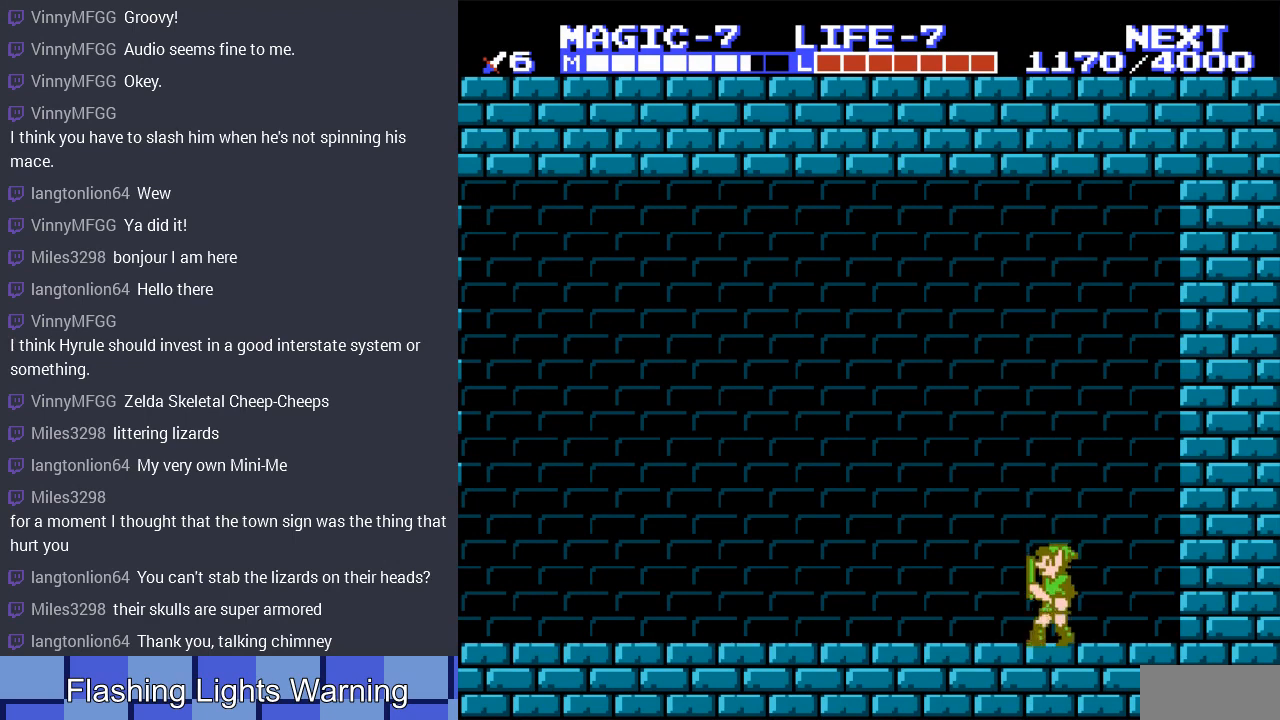
{"buttons": [], "events": [[100, "DPAD_LEFT", "down"], [167, "DPAD_LEFT", "up"], [233, "START", "down"], [400, "START", "up"]]}